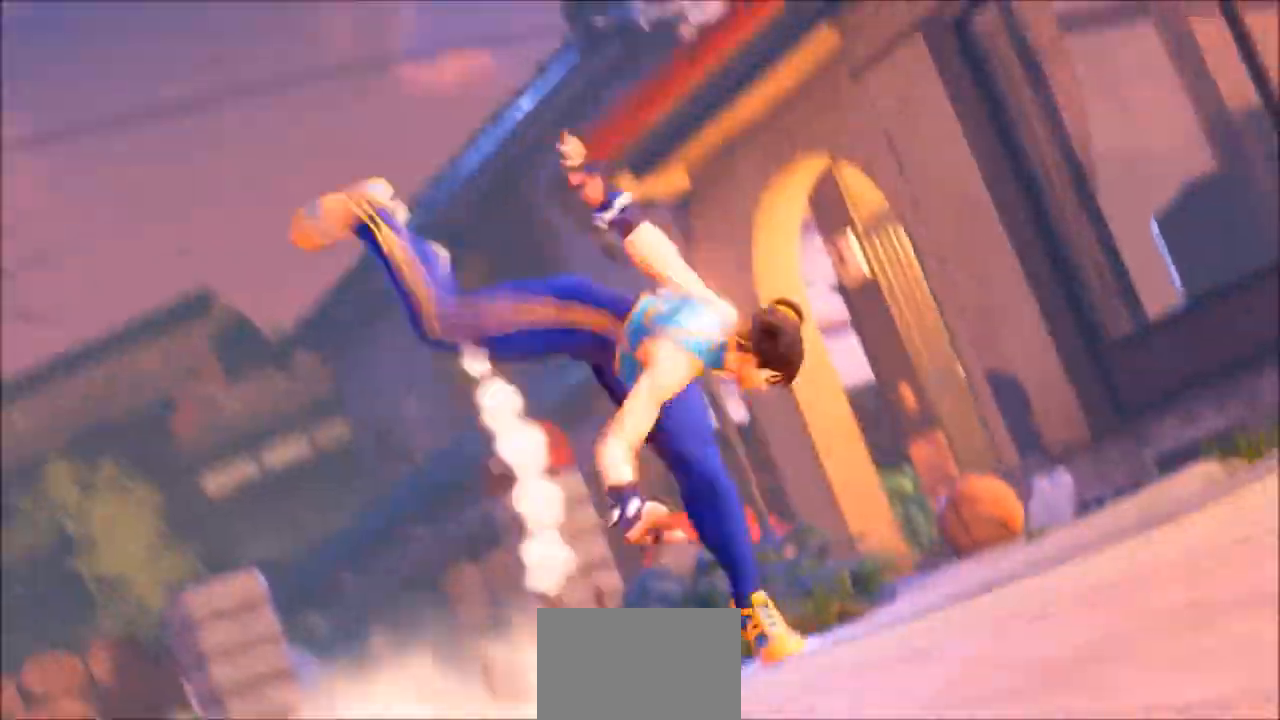
Gameplay with a controller (arcade stick); each line is a JSON object with the inputs held at the frame after it. "events" lists button and stick changes between this image and that frame as [ms after this image, input, new state], when the widget could be followed in between. Not read: L3 R3.
{"buttons": [], "left_stick": "center", "events": []}
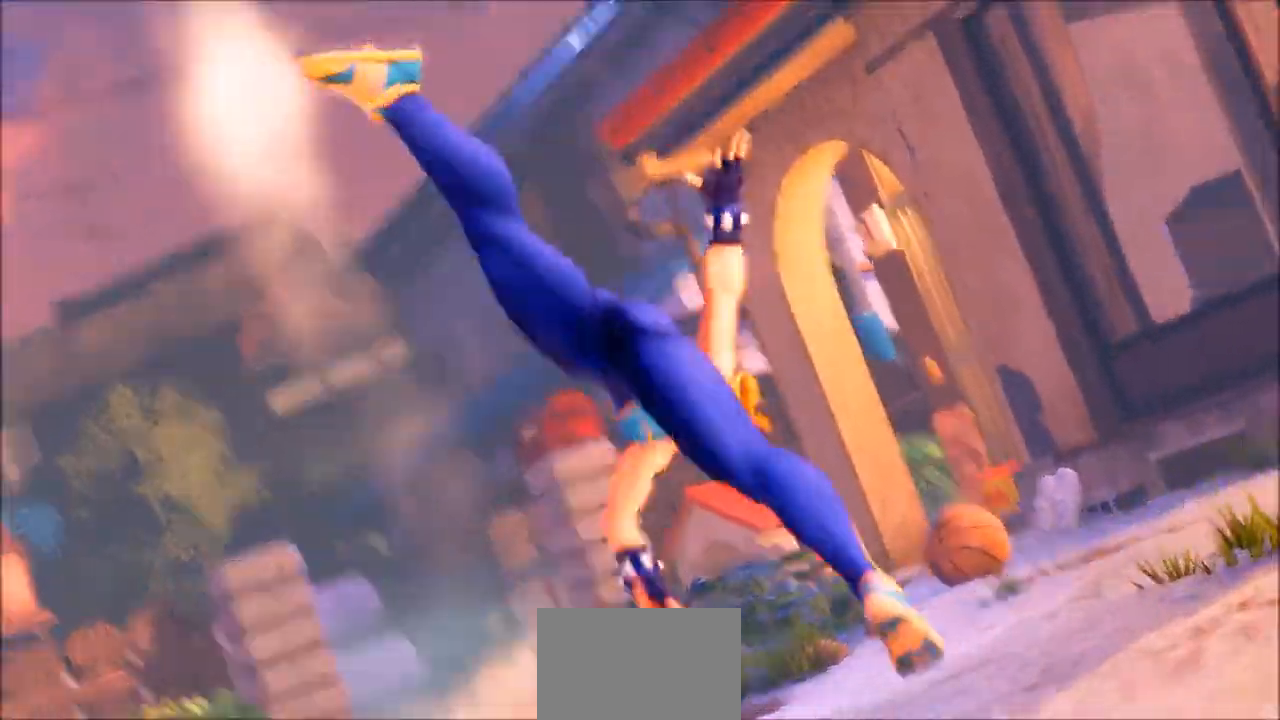
{"buttons": [], "left_stick": "center", "events": []}
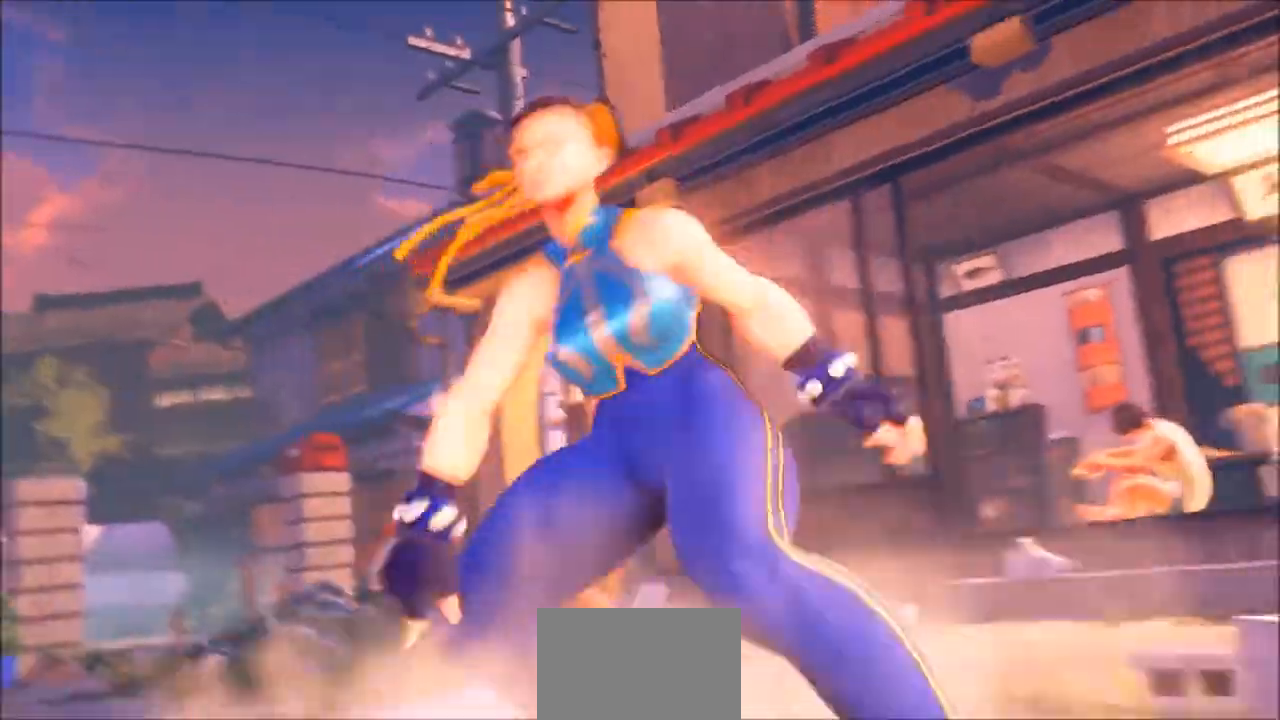
{"buttons": [], "left_stick": "center", "events": []}
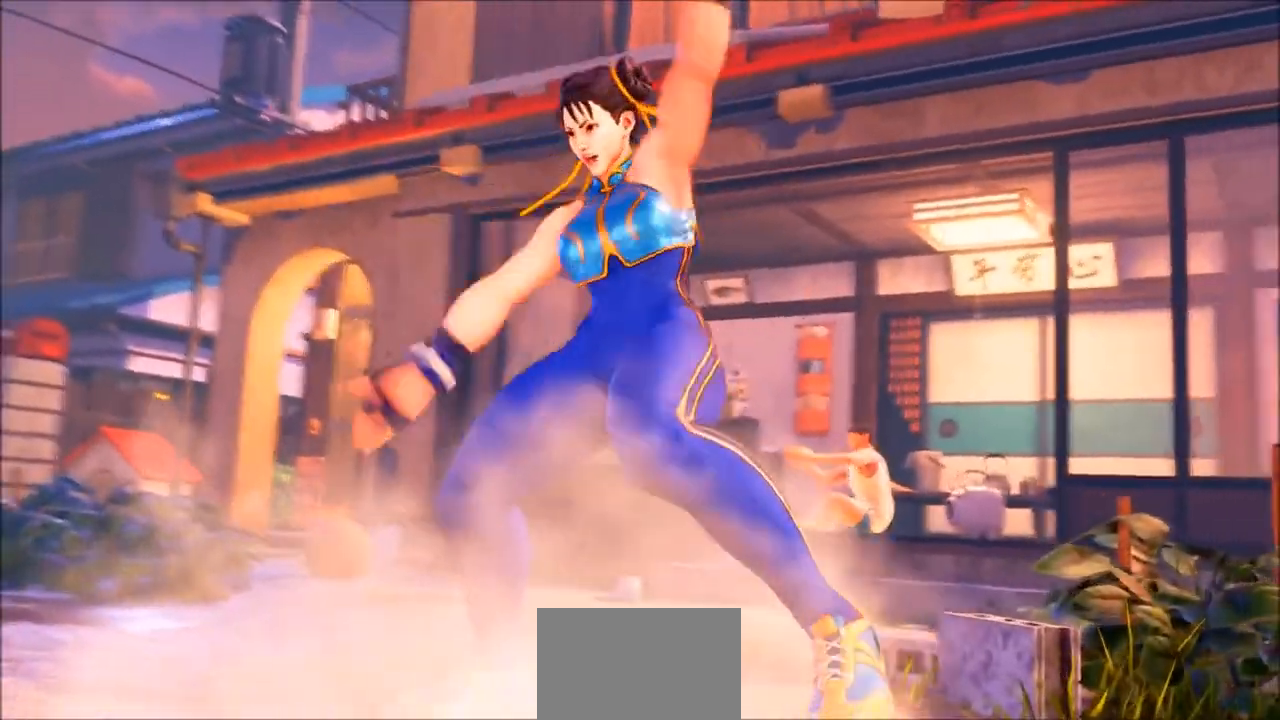
{"buttons": [], "left_stick": "center", "events": []}
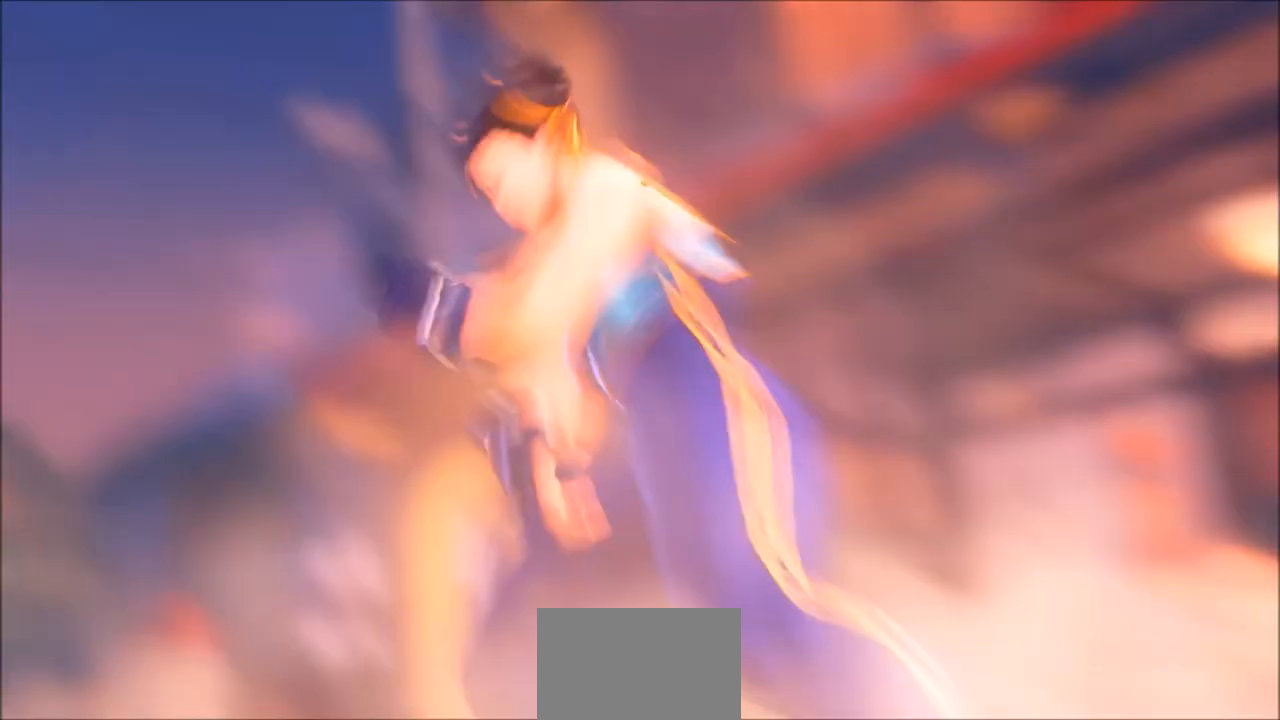
{"buttons": [], "left_stick": "center", "events": []}
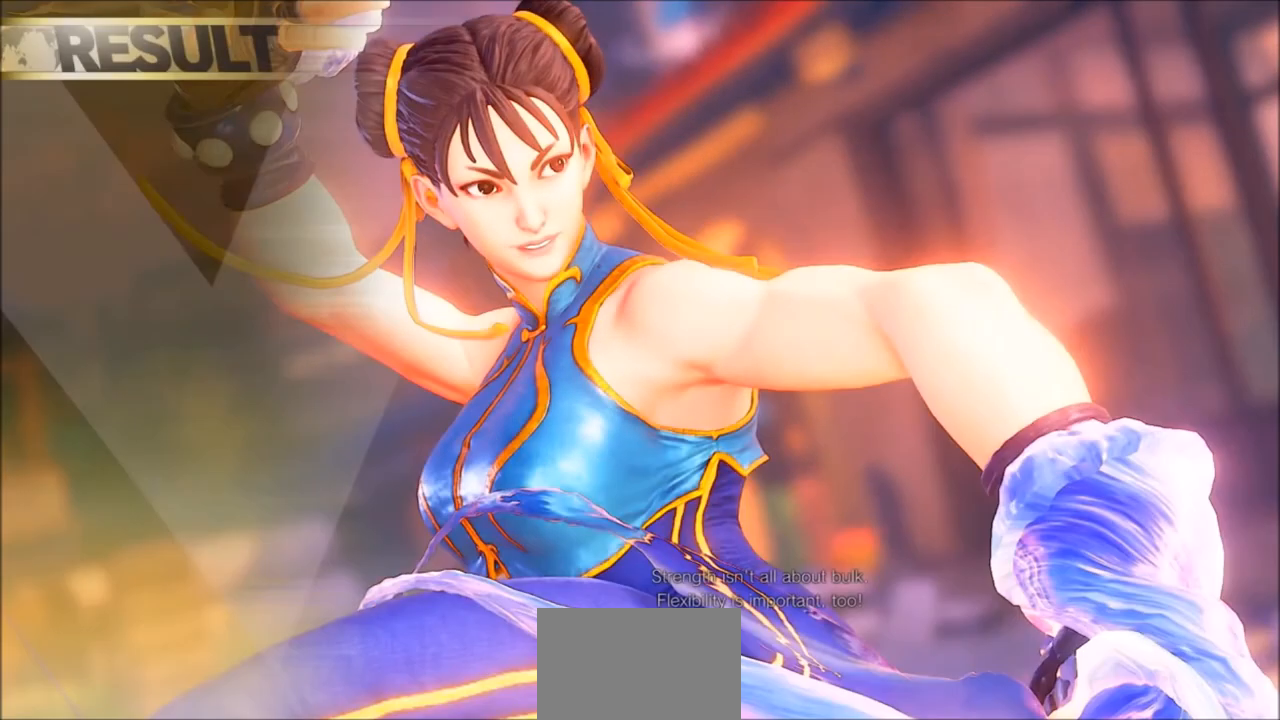
{"buttons": [], "left_stick": "center", "events": []}
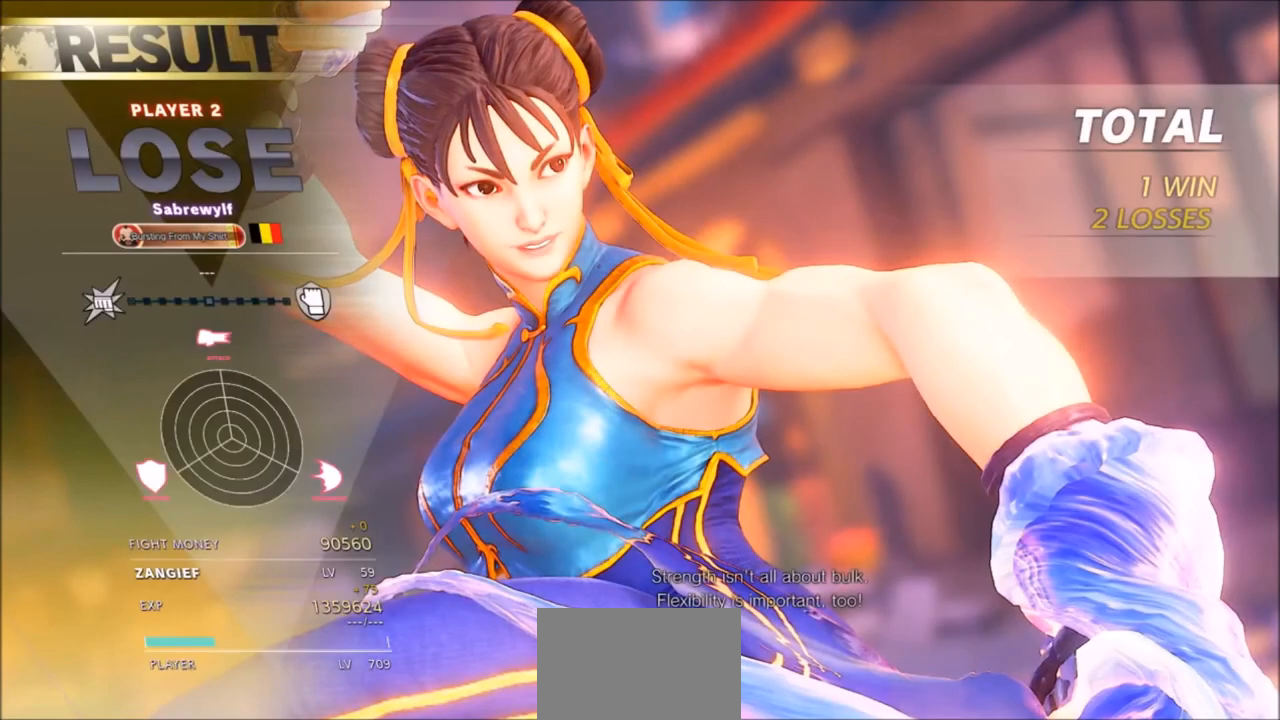
{"buttons": [], "left_stick": "center", "events": [[233, "CROSS", "down"], [367, "CROSS", "up"]]}
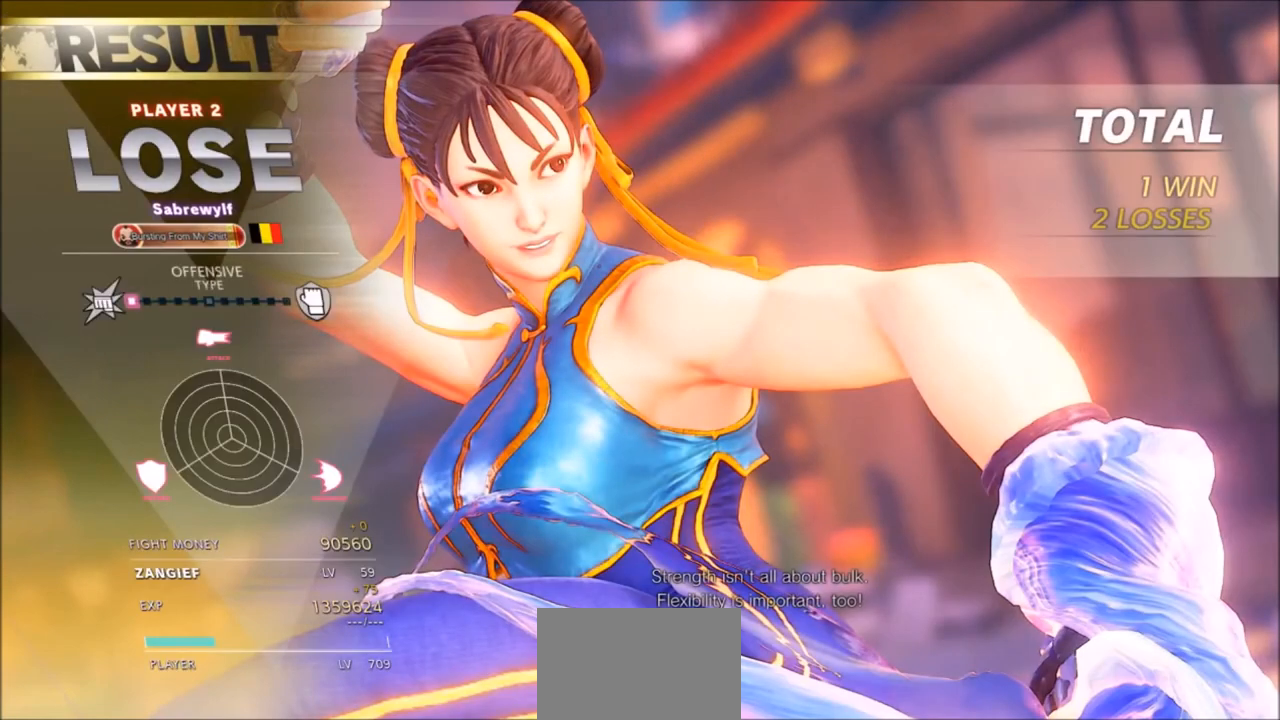
{"buttons": [], "left_stick": "center", "events": [[67, "CROSS", "down"], [201, "CROSS", "up"]]}
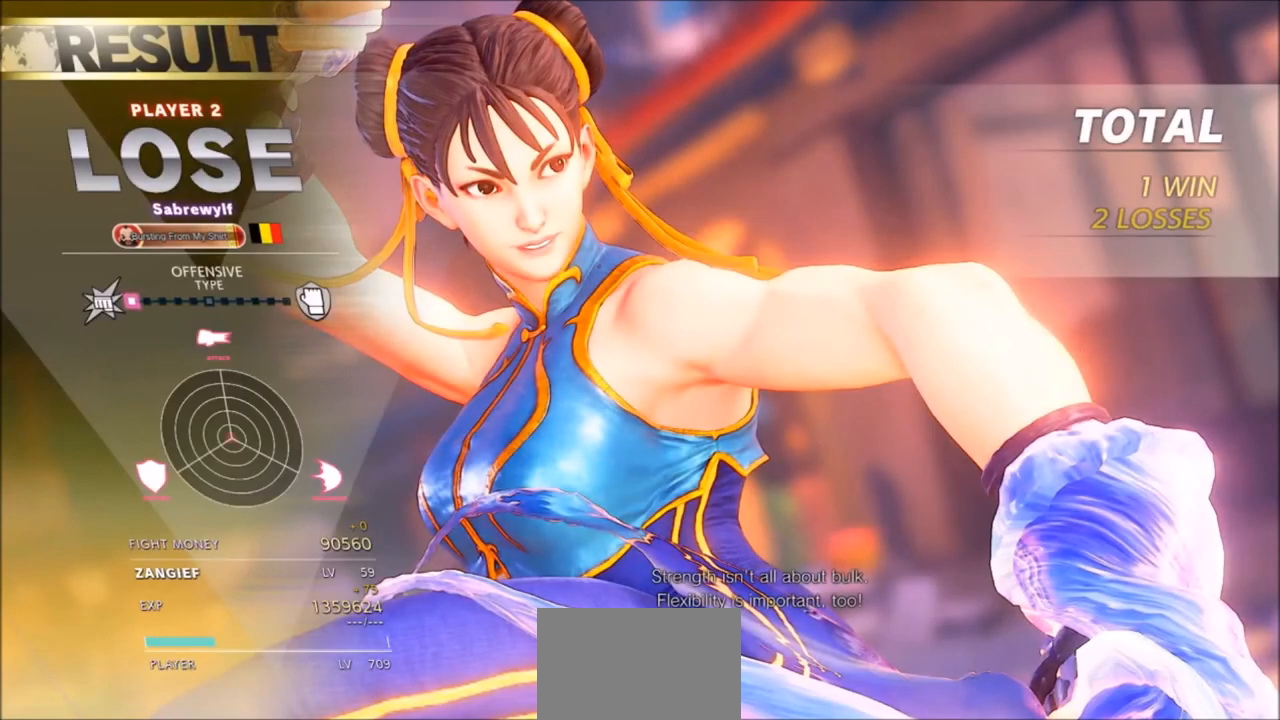
{"buttons": ["CROSS"], "left_stick": "center", "events": [[400, "CROSS", "down"]]}
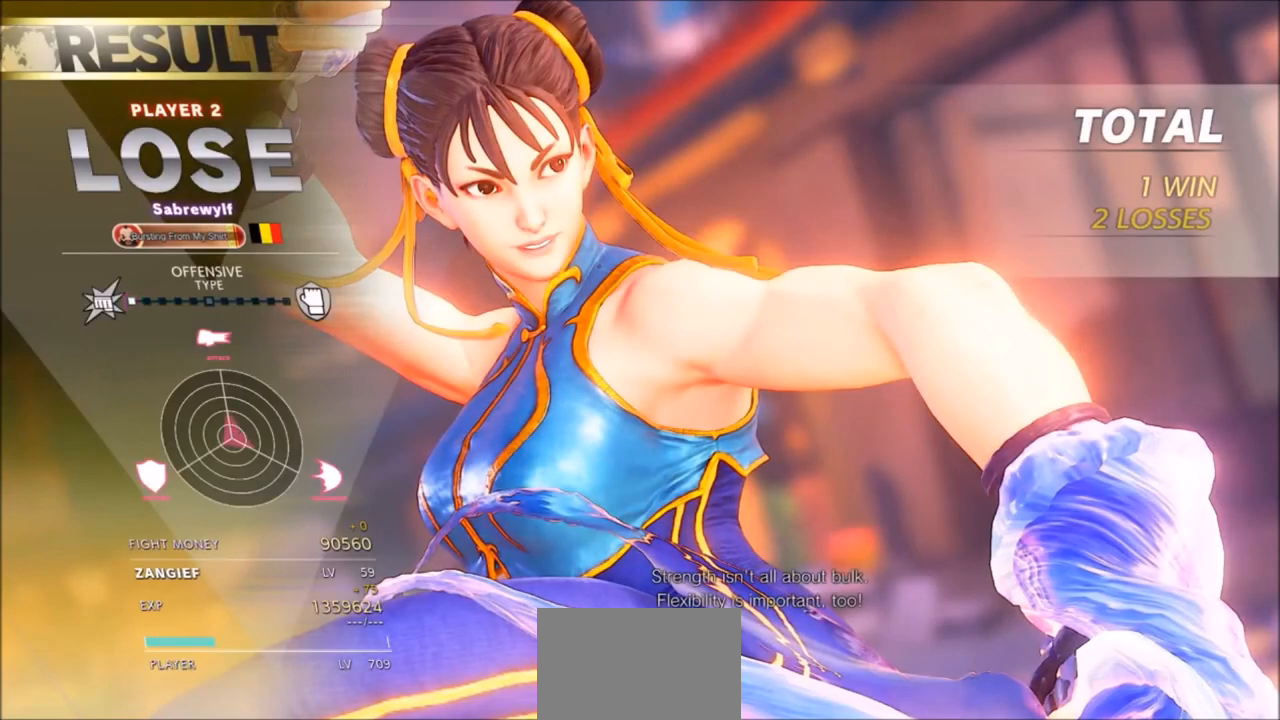
{"buttons": [], "left_stick": "center", "events": [[34, "CROSS", "up"]]}
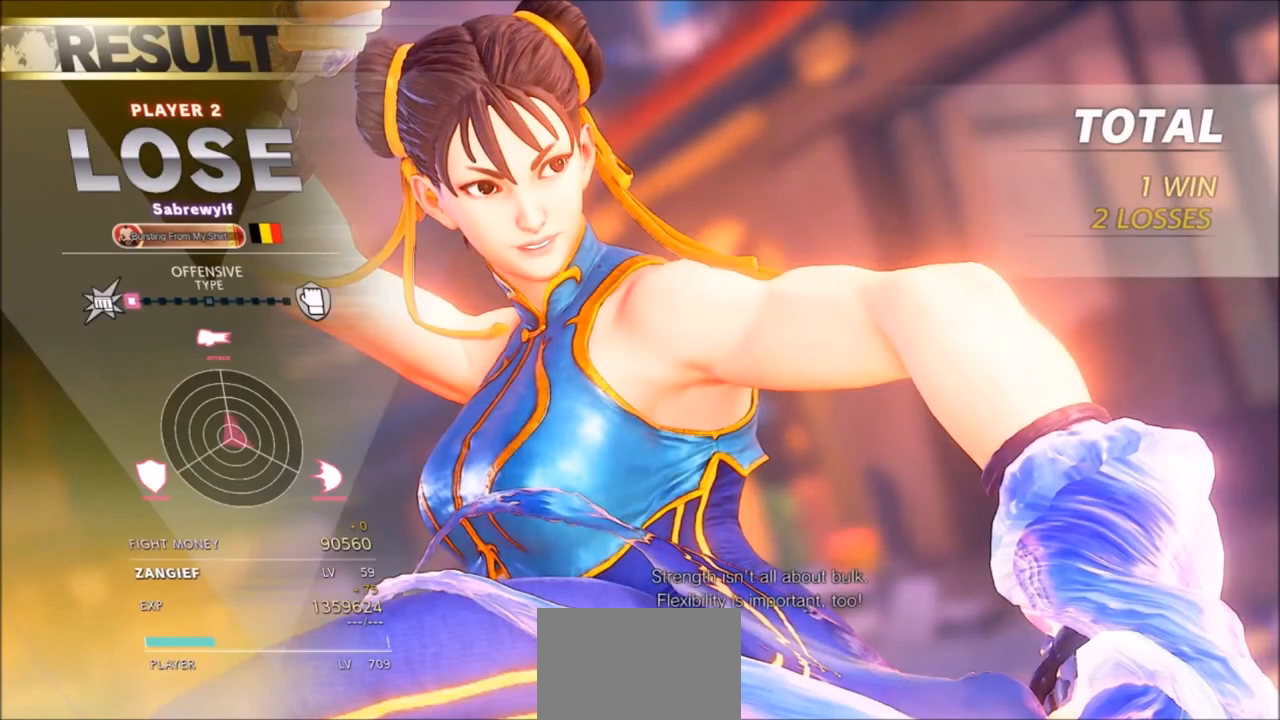
{"buttons": [], "left_stick": "center", "events": []}
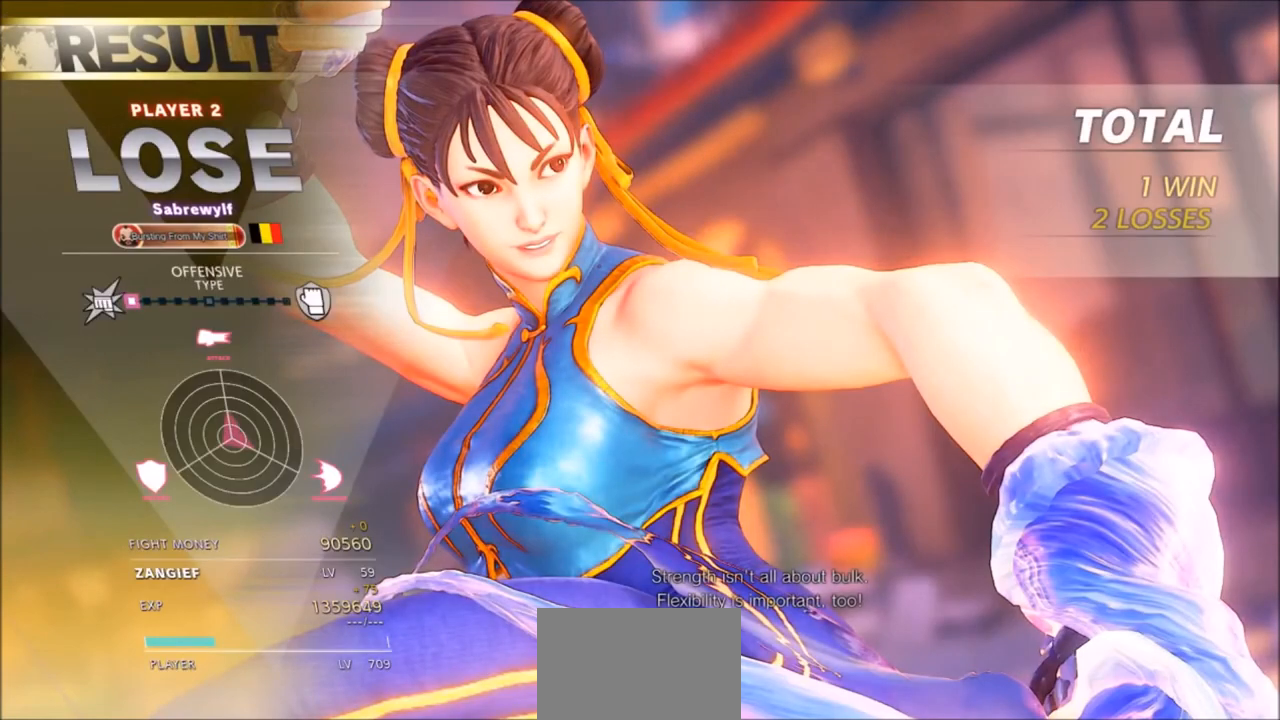
{"buttons": ["CROSS"], "left_stick": "center", "events": [[434, "CROSS", "down"]]}
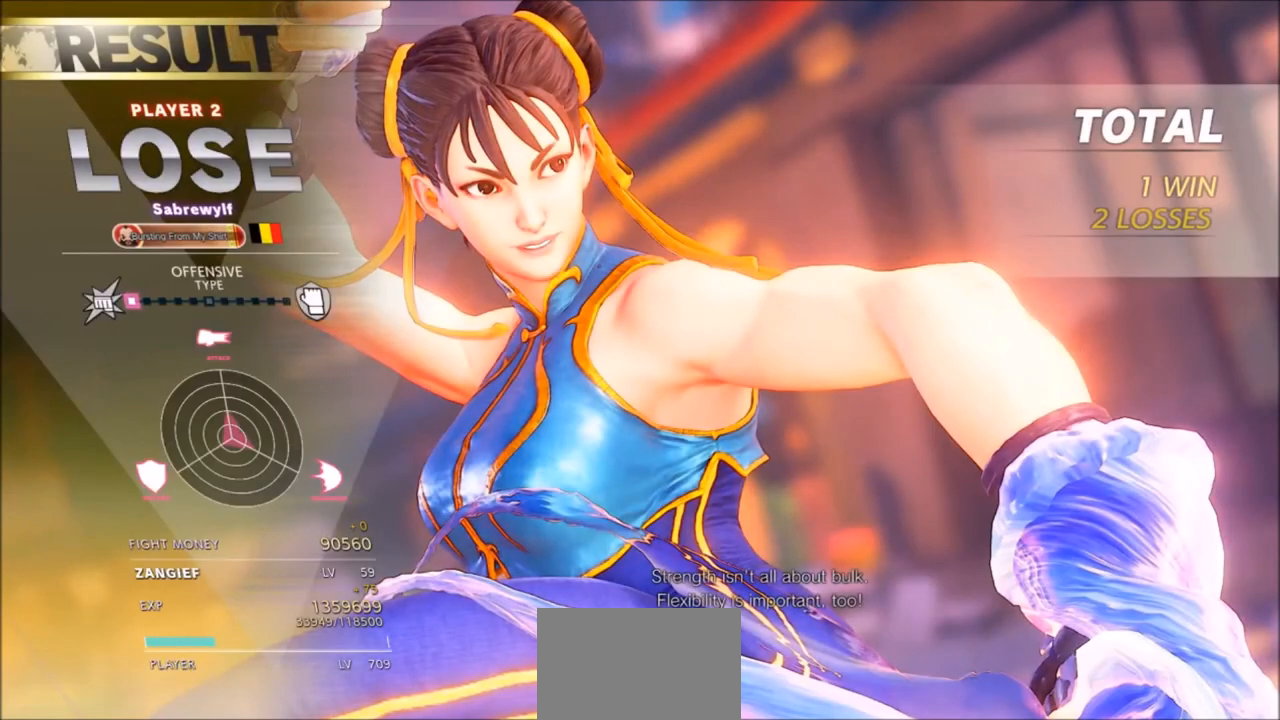
{"buttons": [], "left_stick": "center", "events": [[67, "CROSS", "up"], [400, "CROSS", "down"], [434, "CROSS", "up"]]}
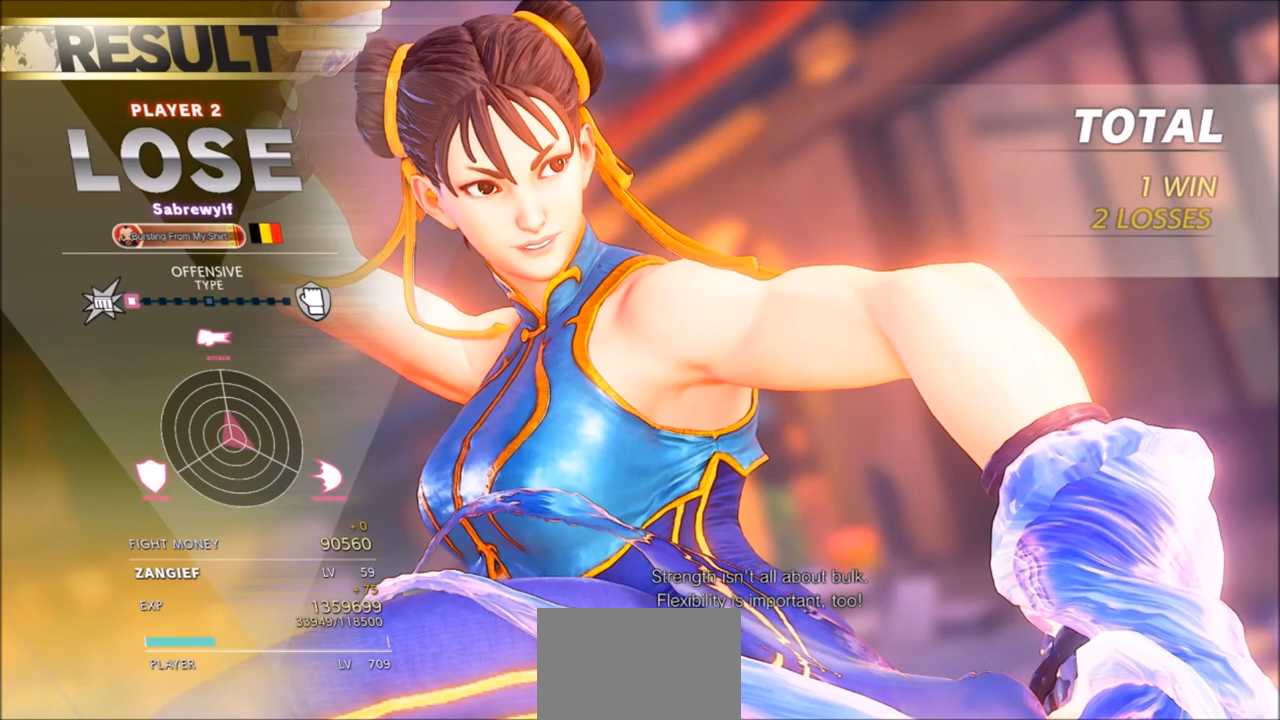
{"buttons": [], "left_stick": "center", "events": [[101, "CROSS", "down"], [167, "CROSS", "up"], [434, "CROSS", "down"], [501, "CROSS", "up"]]}
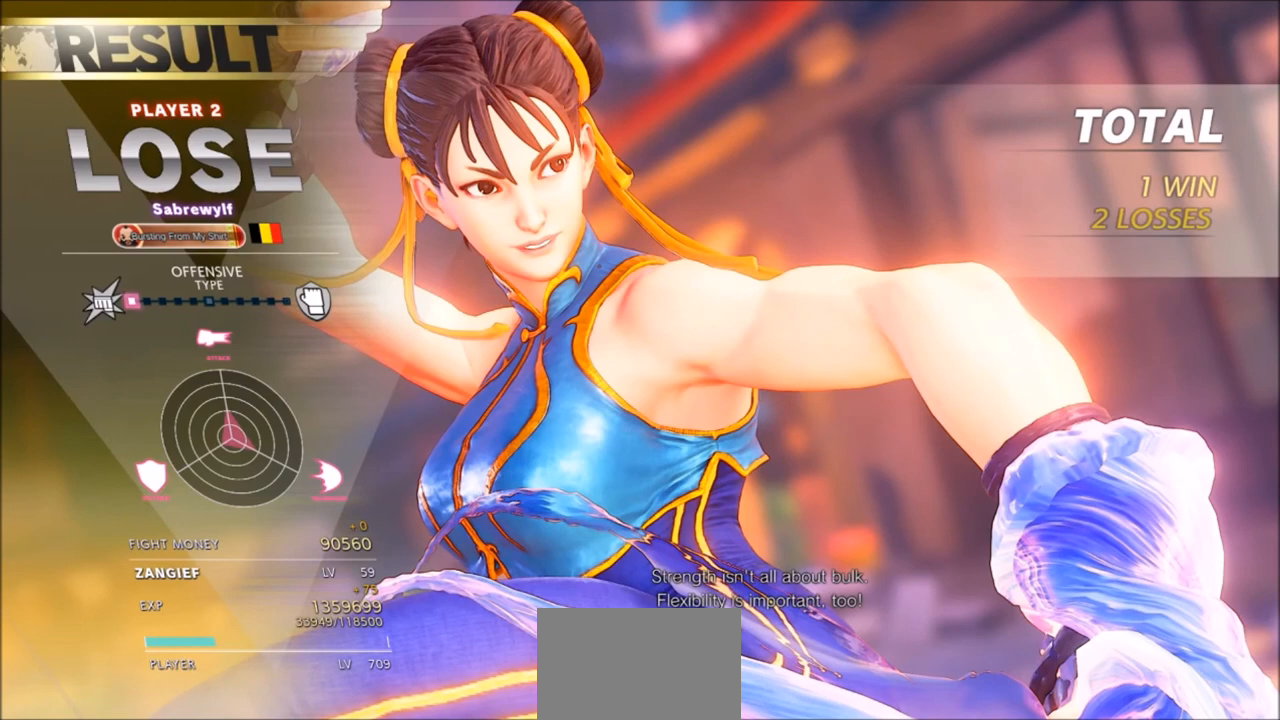
{"buttons": [], "left_stick": "center", "events": [[267, "CROSS", "down"], [334, "CROSS", "up"]]}
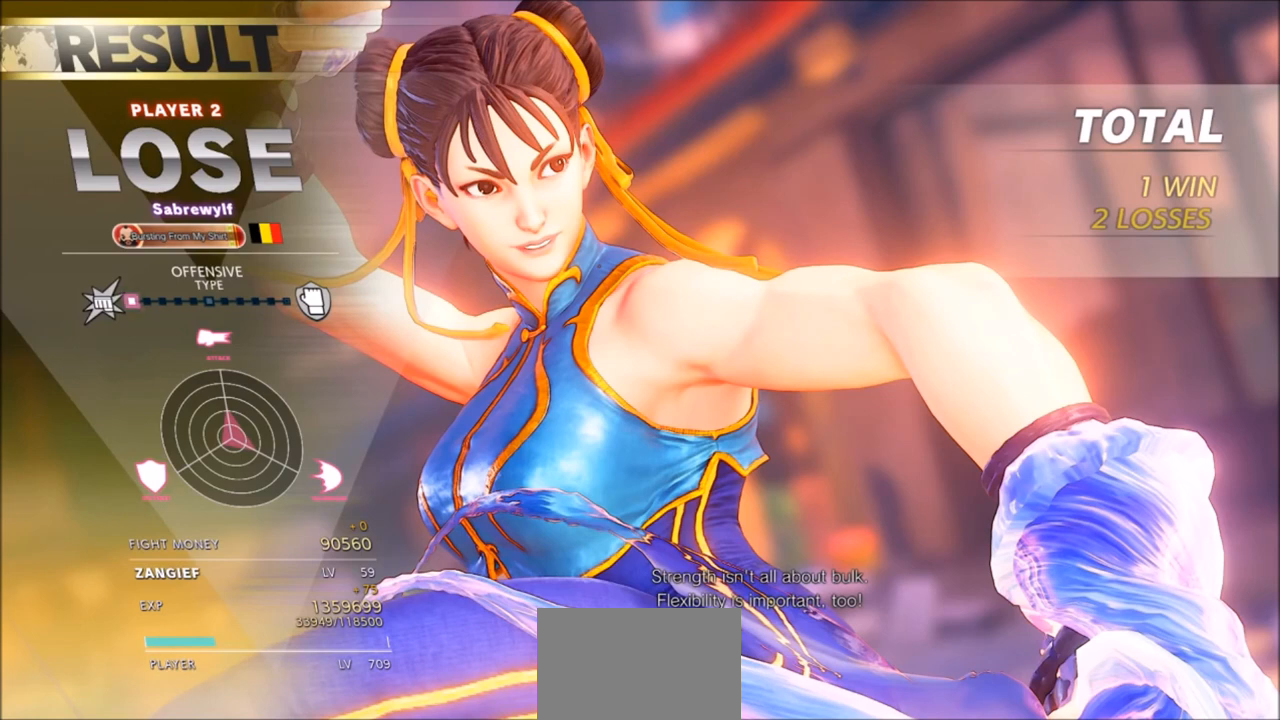
{"buttons": [], "left_stick": "center", "events": [[201, "CROSS", "down"], [267, "CROSS", "up"], [434, "CROSS", "down"], [501, "CROSS", "up"]]}
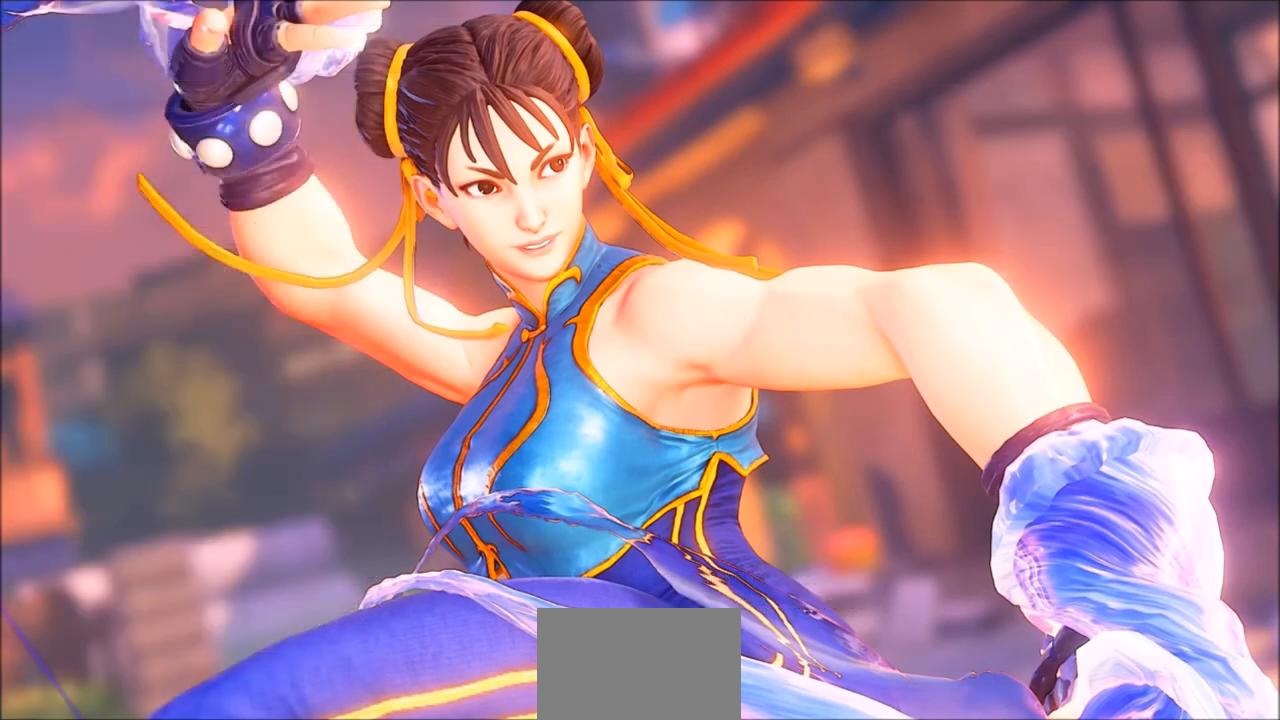
{"buttons": [], "left_stick": "center", "events": [[200, "CROSS", "down"], [267, "CROSS", "up"]]}
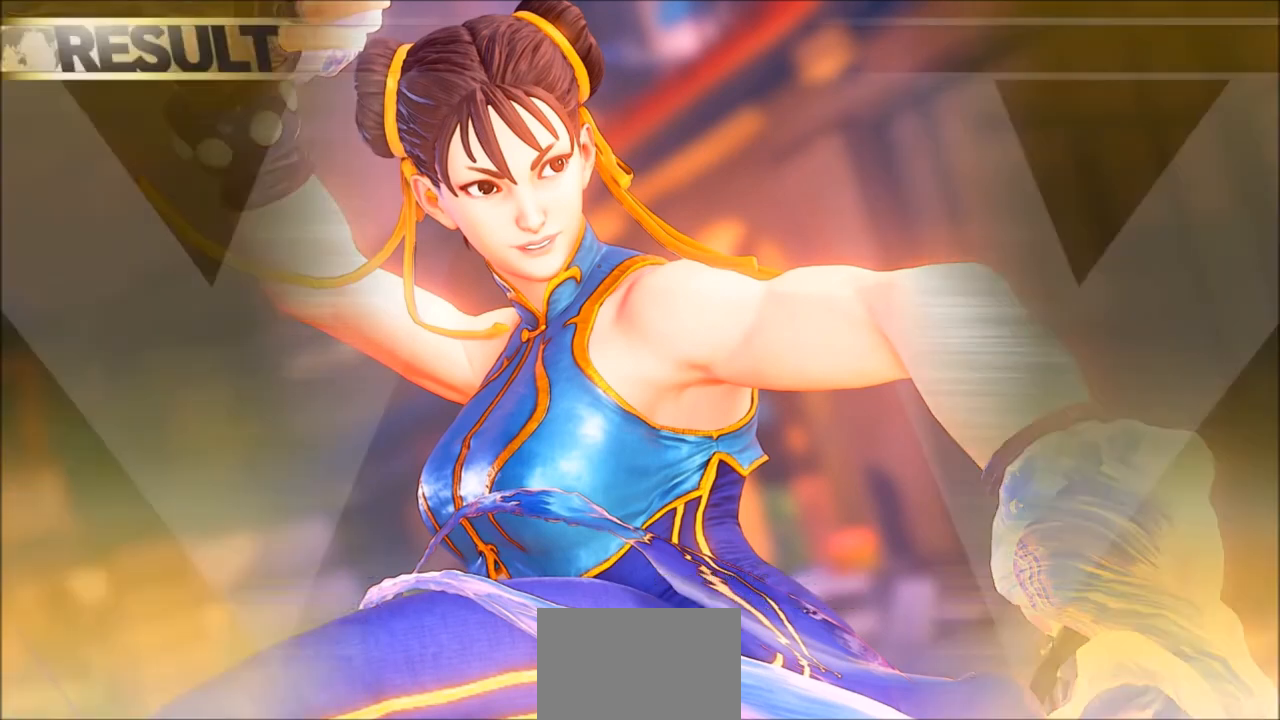
{"buttons": [], "left_stick": "center", "events": []}
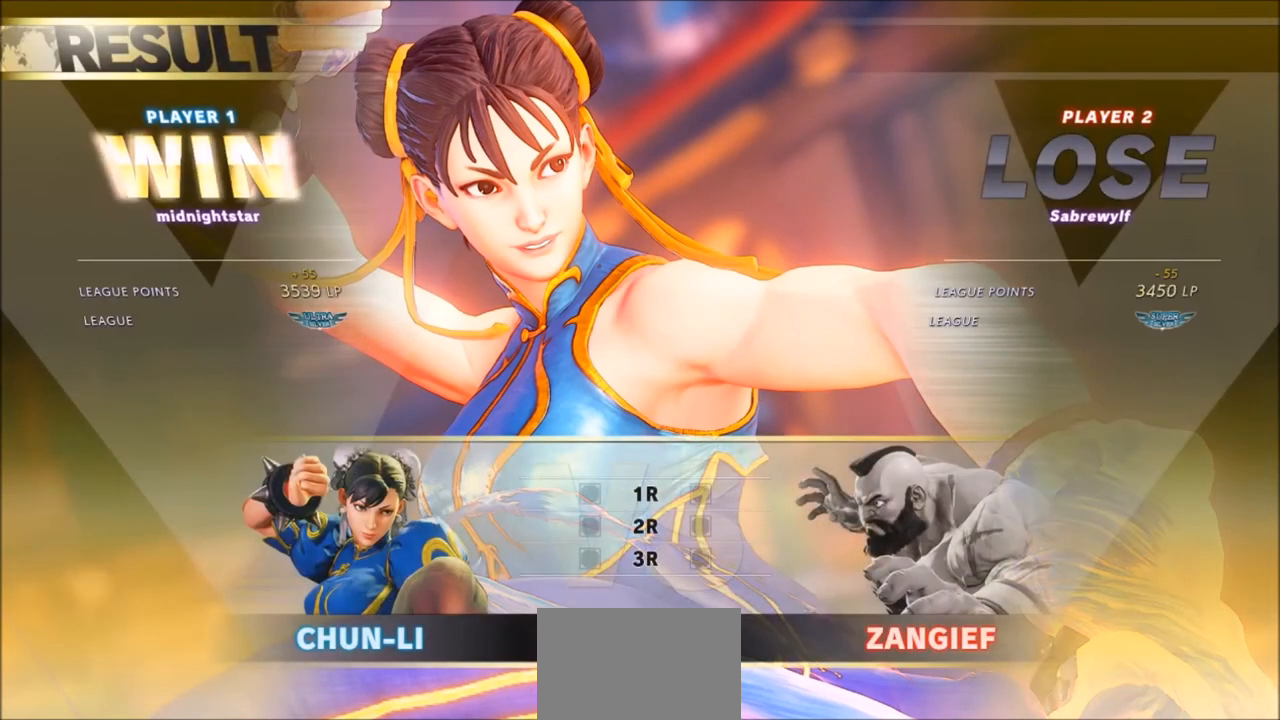
{"buttons": [], "left_stick": "center", "events": []}
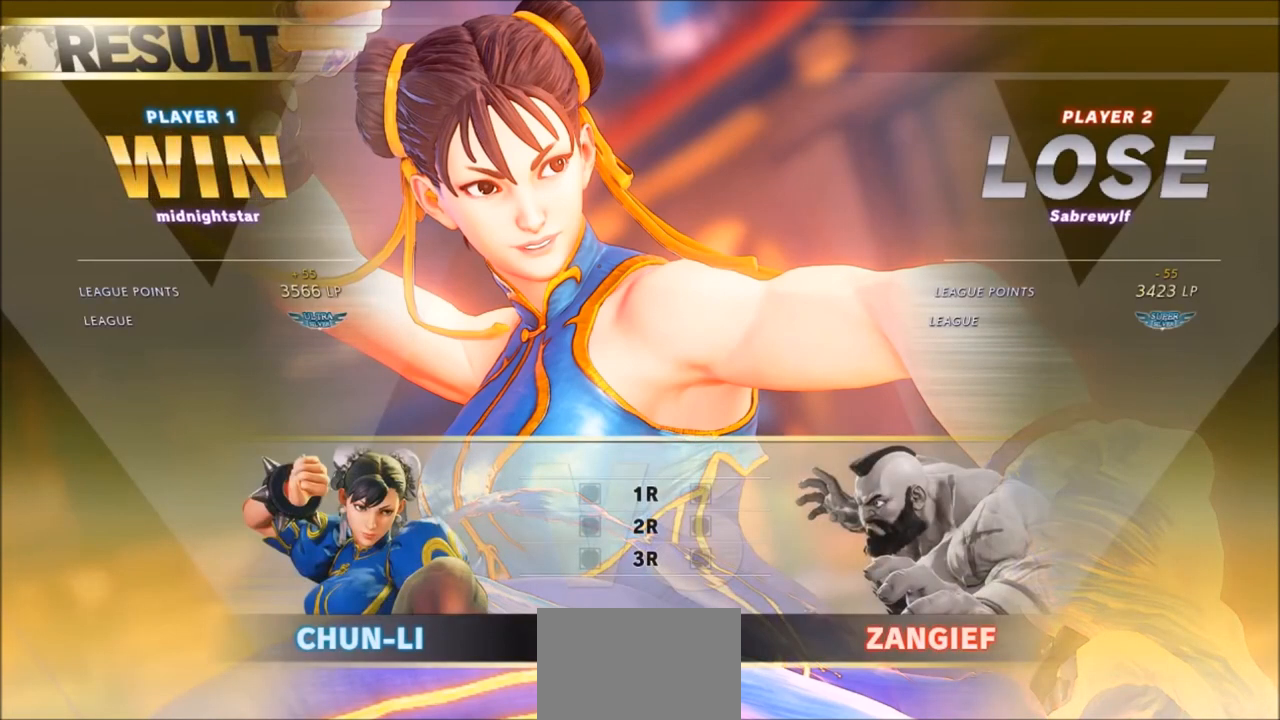
{"buttons": [], "left_stick": "center", "events": []}
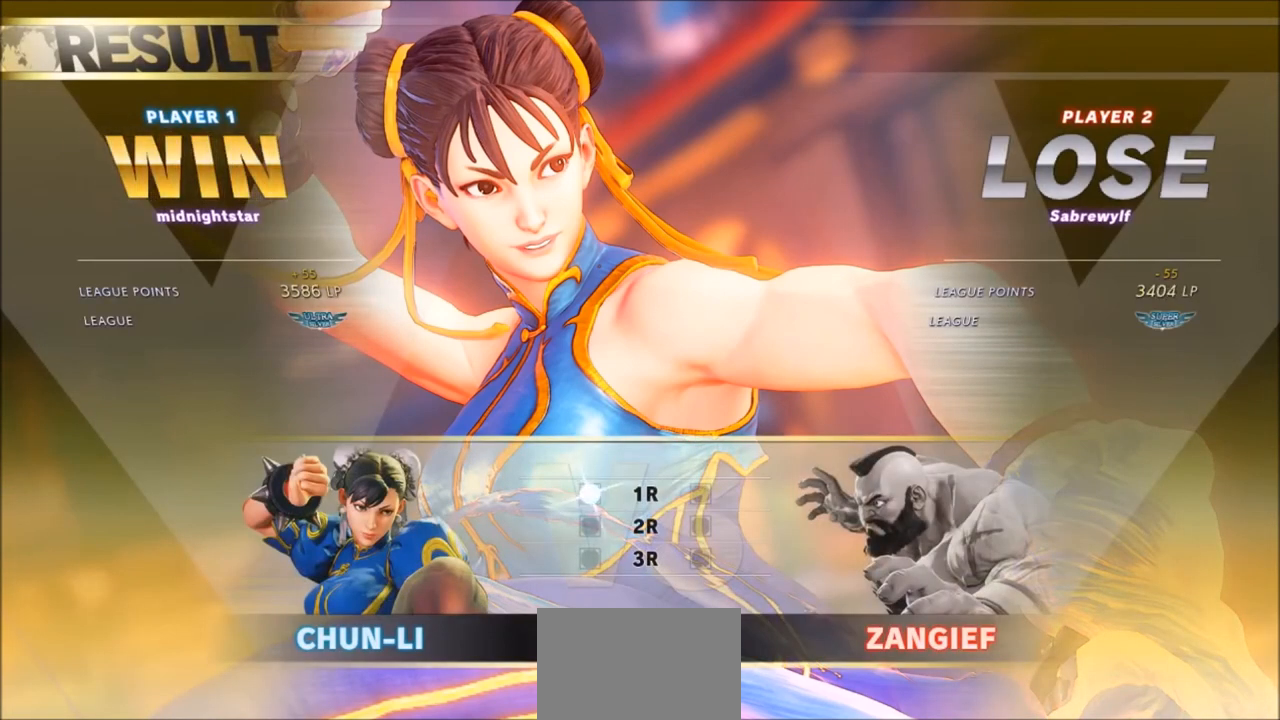
{"buttons": ["CROSS"], "left_stick": "center", "events": [[500, "CROSS", "down"]]}
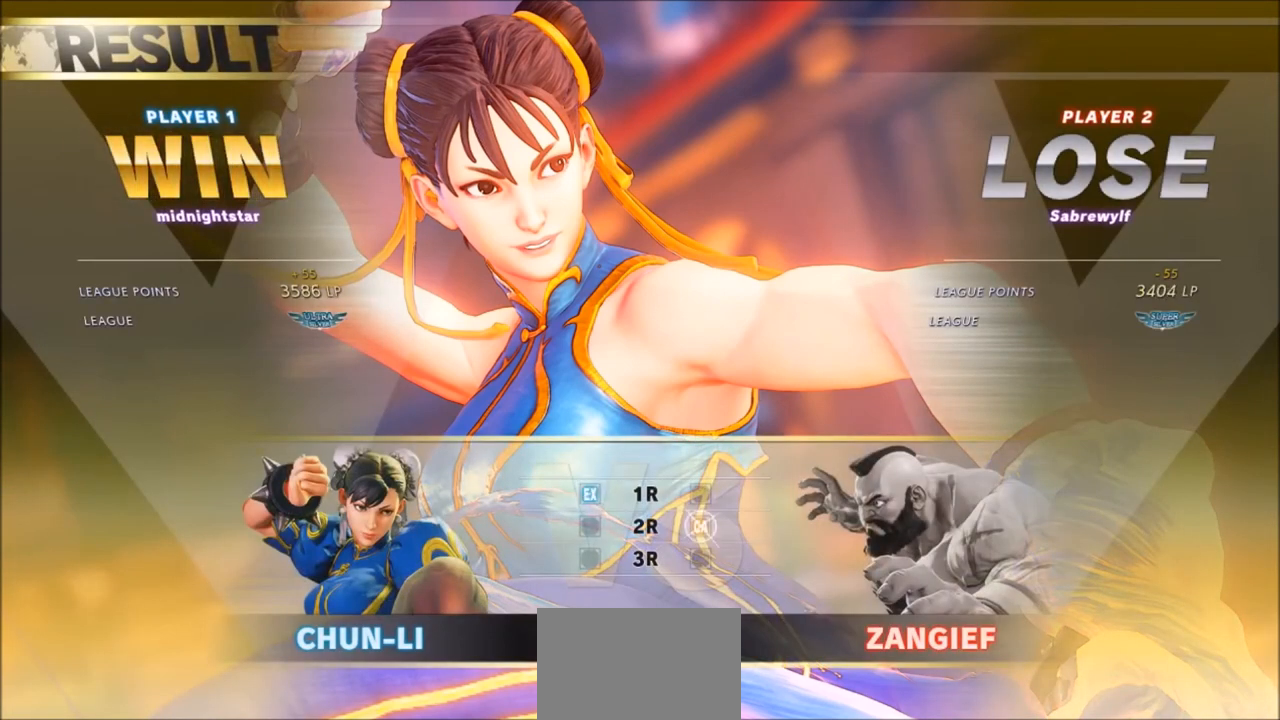
{"buttons": [], "left_stick": "center", "events": [[134, "CROSS", "up"]]}
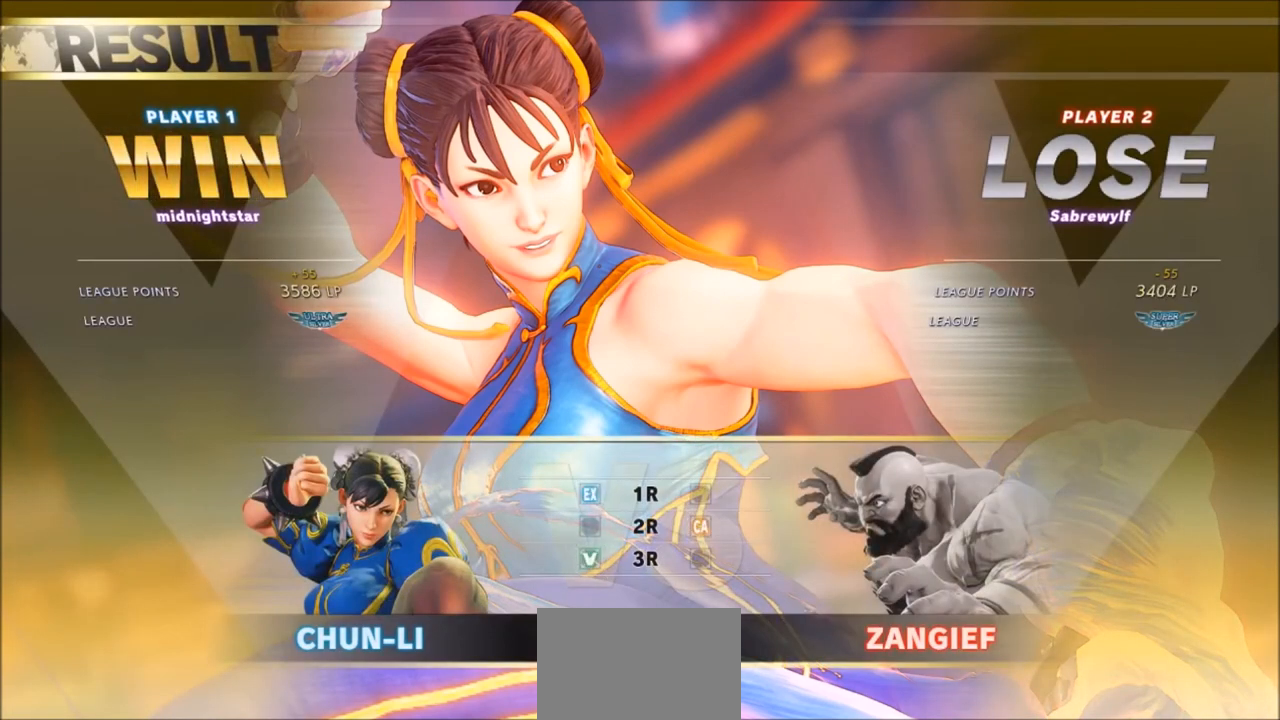
{"buttons": [], "left_stick": "center", "events": []}
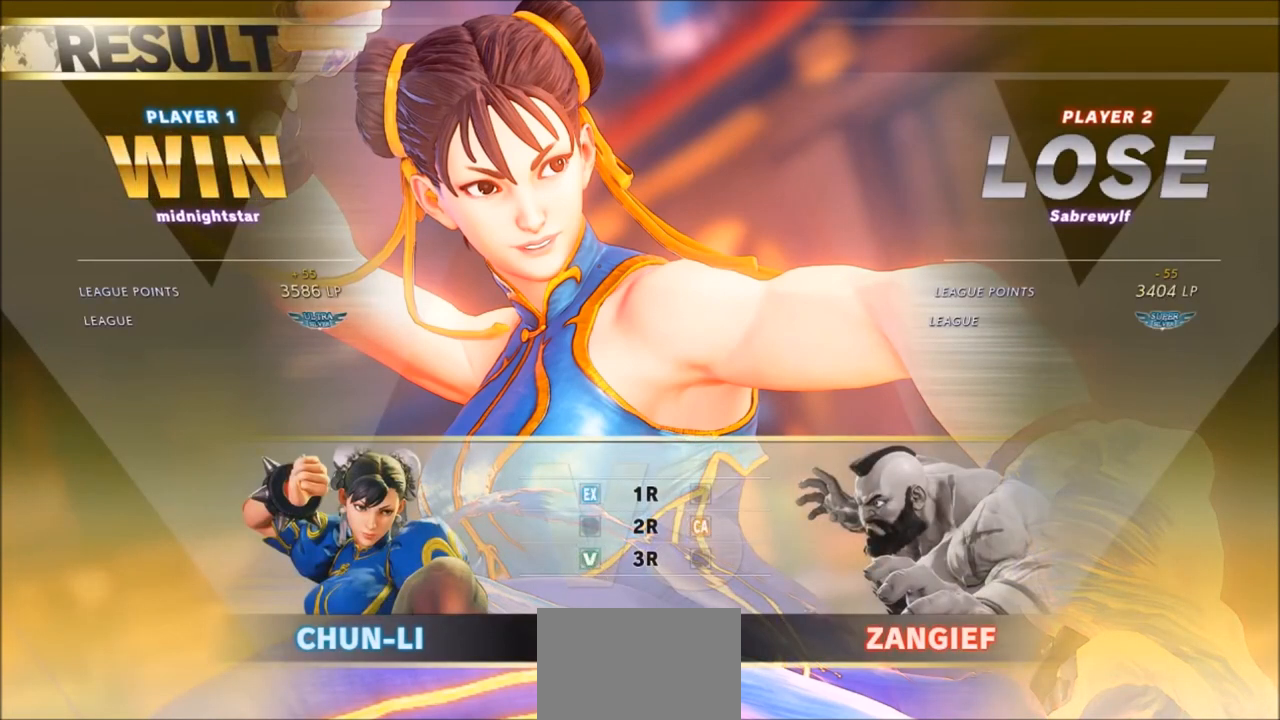
{"buttons": [], "left_stick": "center", "events": [[134, "CROSS", "down"], [267, "CROSS", "up"]]}
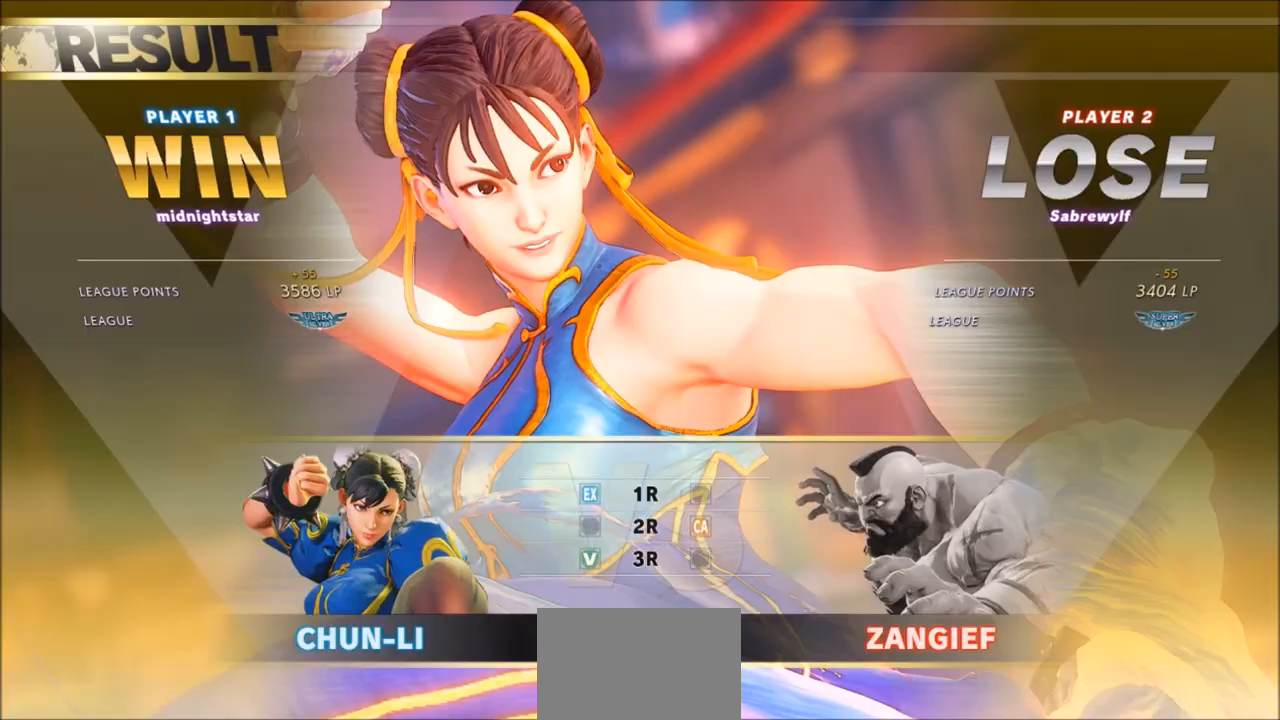
{"buttons": [], "left_stick": "center", "events": []}
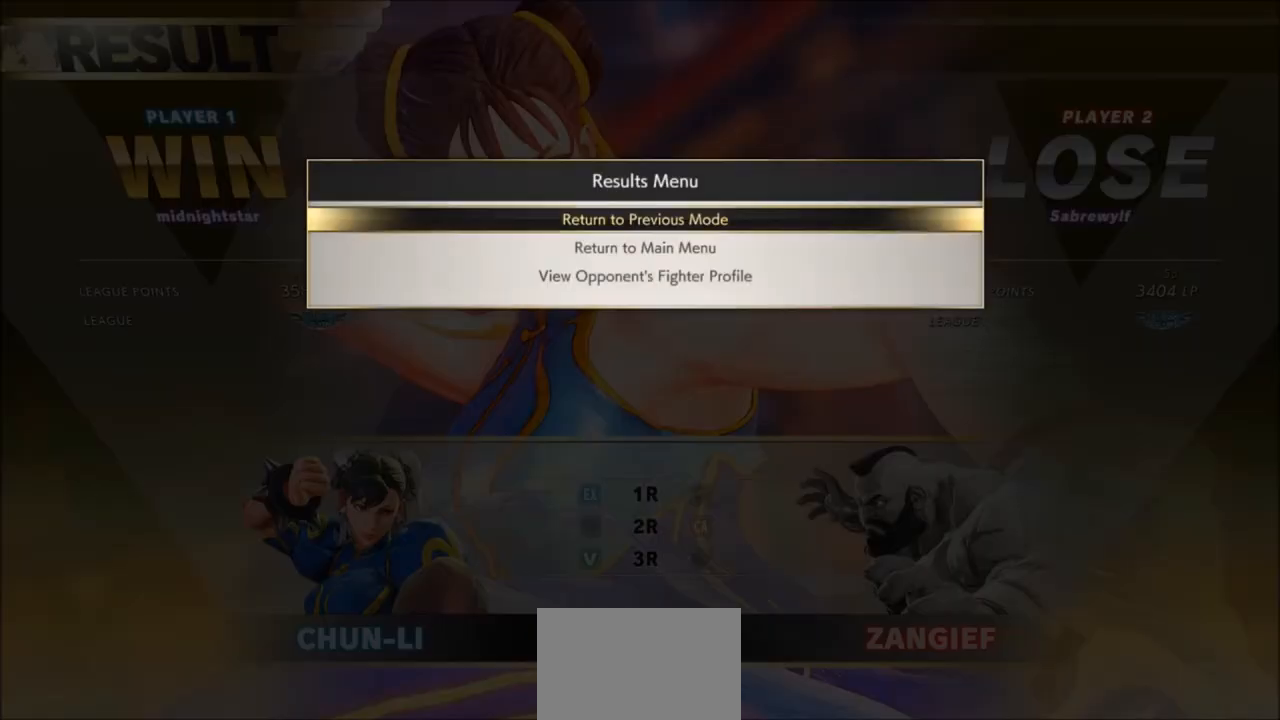
{"buttons": [], "left_stick": "center", "events": [[401, "CROSS", "down"], [501, "CROSS", "up"]]}
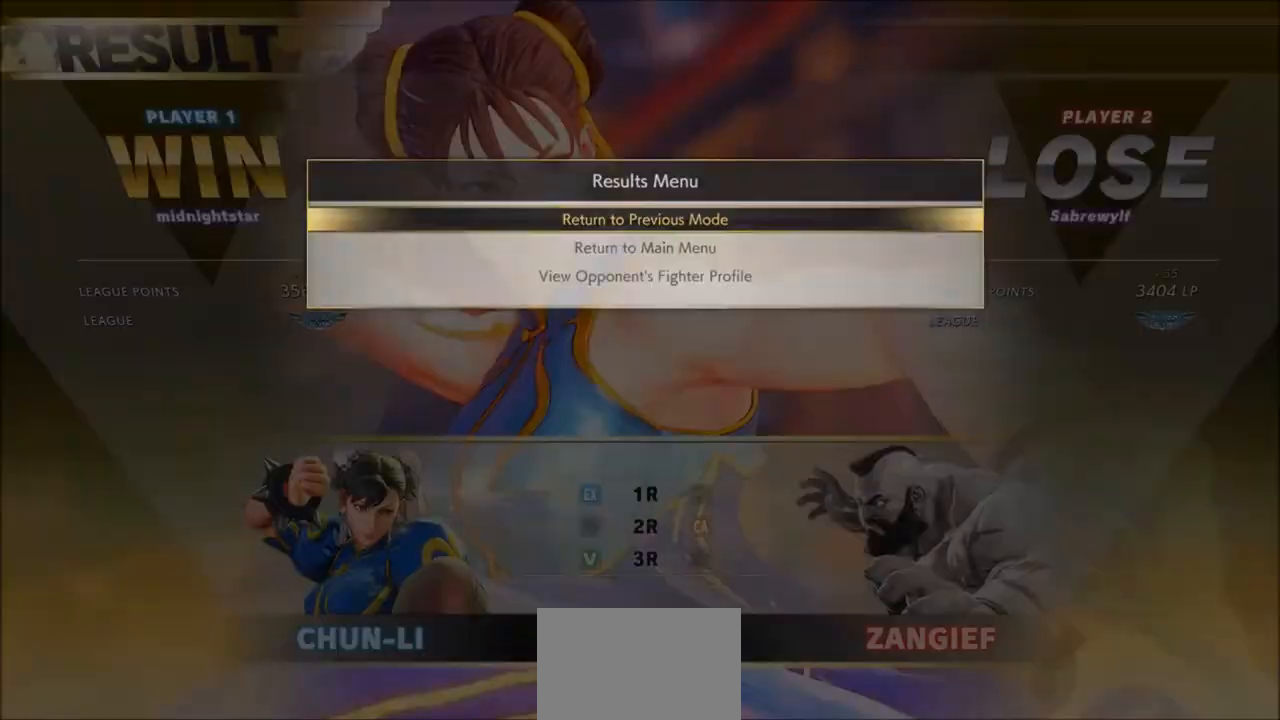
{"buttons": [], "left_stick": "center", "events": []}